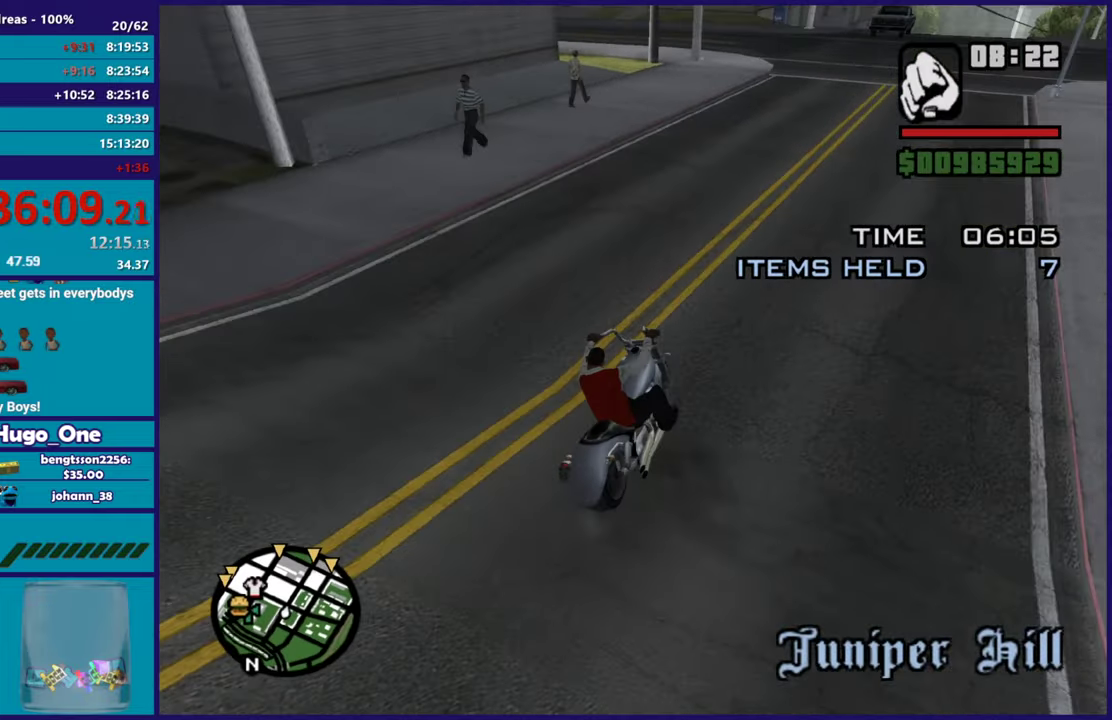
Gameplay with a controller (Xbox layout); each line is a JSON object with the inputs held at the frame after it. "button_events" lists button changes between this image and that frame as [ms after this image, input, new state], when the widget could be followed in between (sticks are given only as held states).
{"buttons": ["L2"], "left_stick": "left", "right_stick": "down-left", "button_events": [[50, "L2", "down"], [217, "L2", "up"], [267, "L2", "down"], [400, "L2", "up"], [500, "L2", "down"]]}
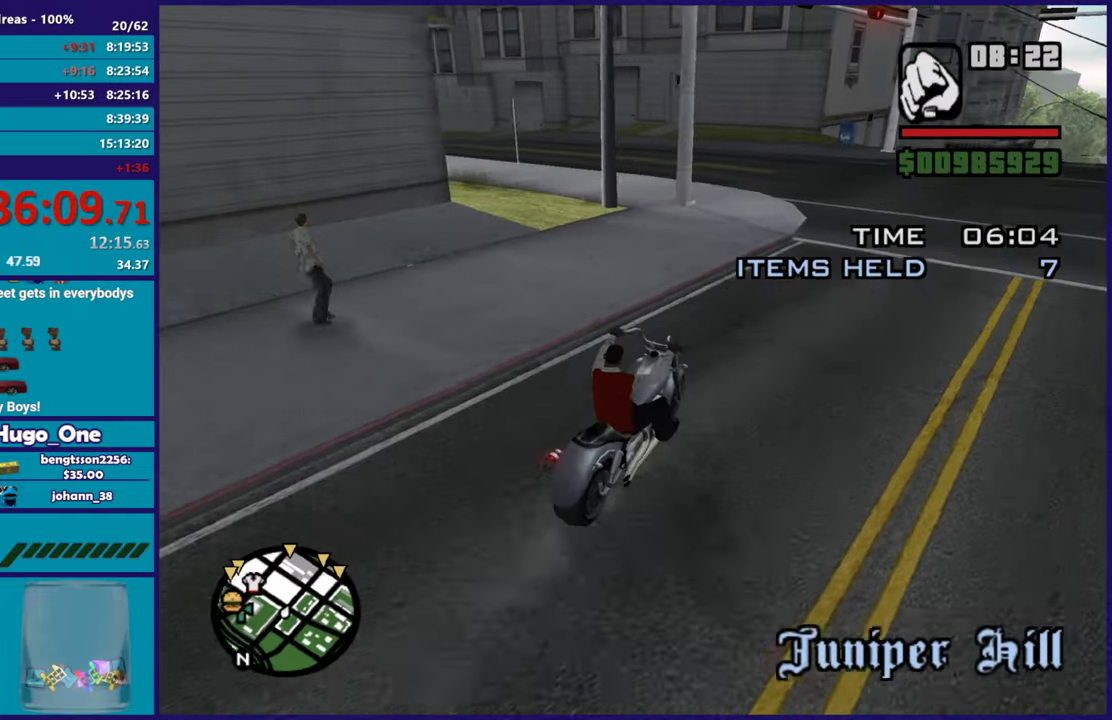
{"buttons": ["L2"], "left_stick": "down-left", "right_stick": "center", "button_events": [[100, "L2", "up"], [367, "A", "down"], [401, "L2", "down"], [467, "A", "up"]]}
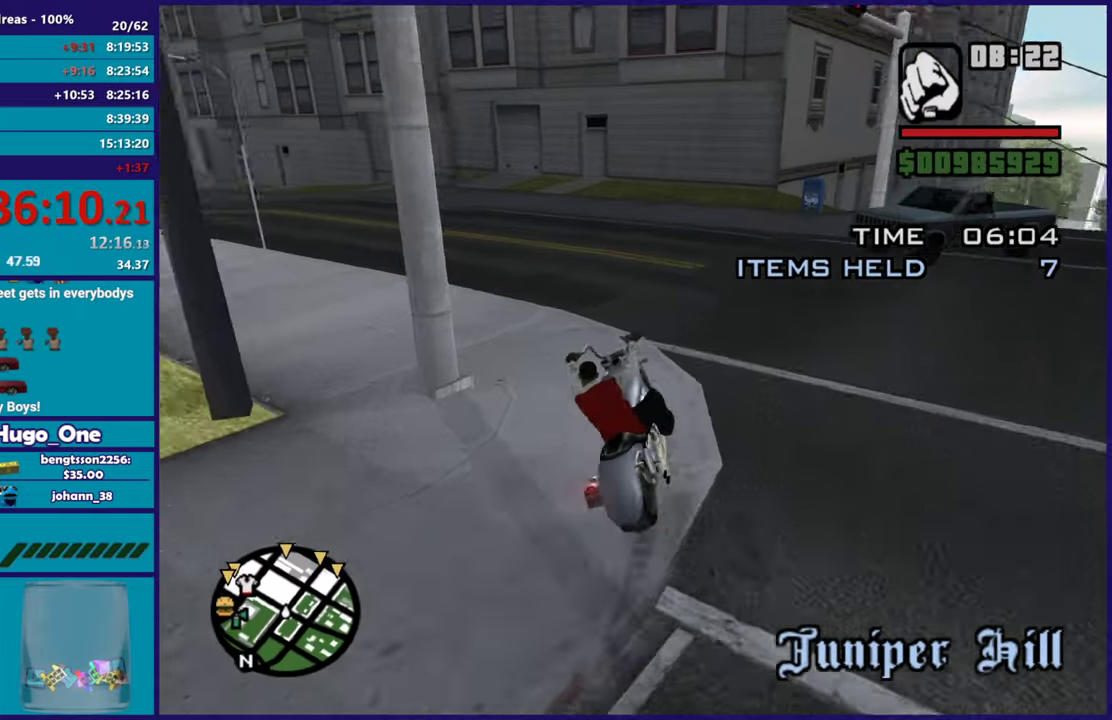
{"buttons": [], "left_stick": "down-left", "right_stick": "down-left", "button_events": [[50, "L2", "up"]]}
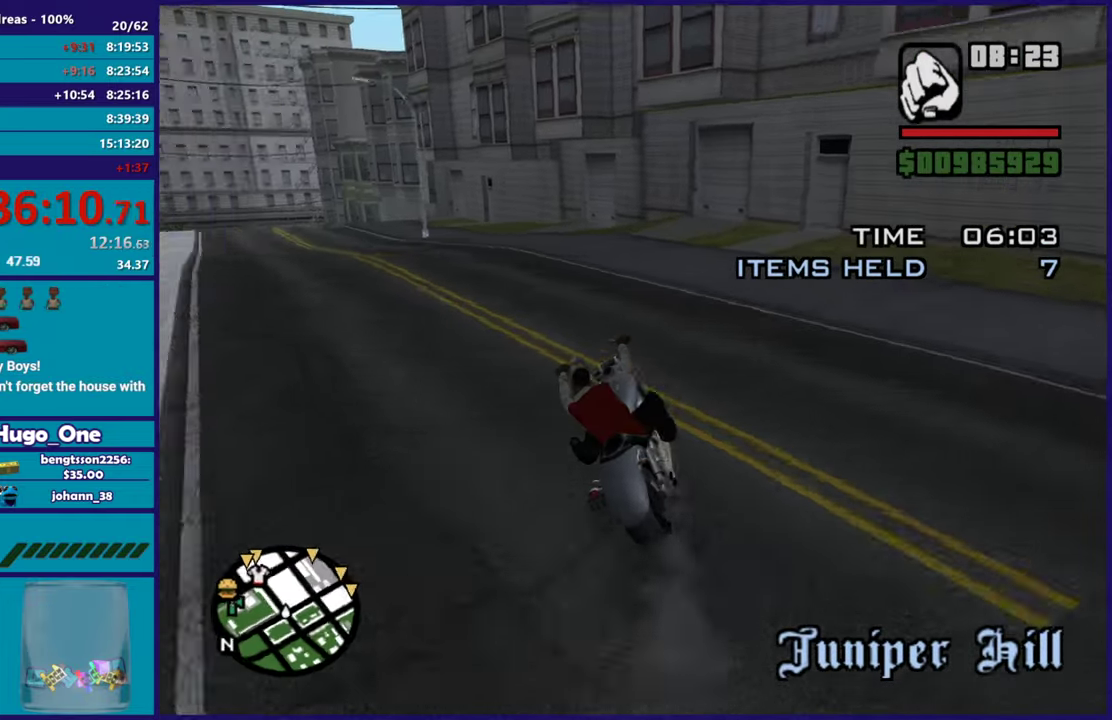
{"buttons": ["R2"], "left_stick": "left", "right_stick": "center", "button_events": [[34, "R2", "down"]]}
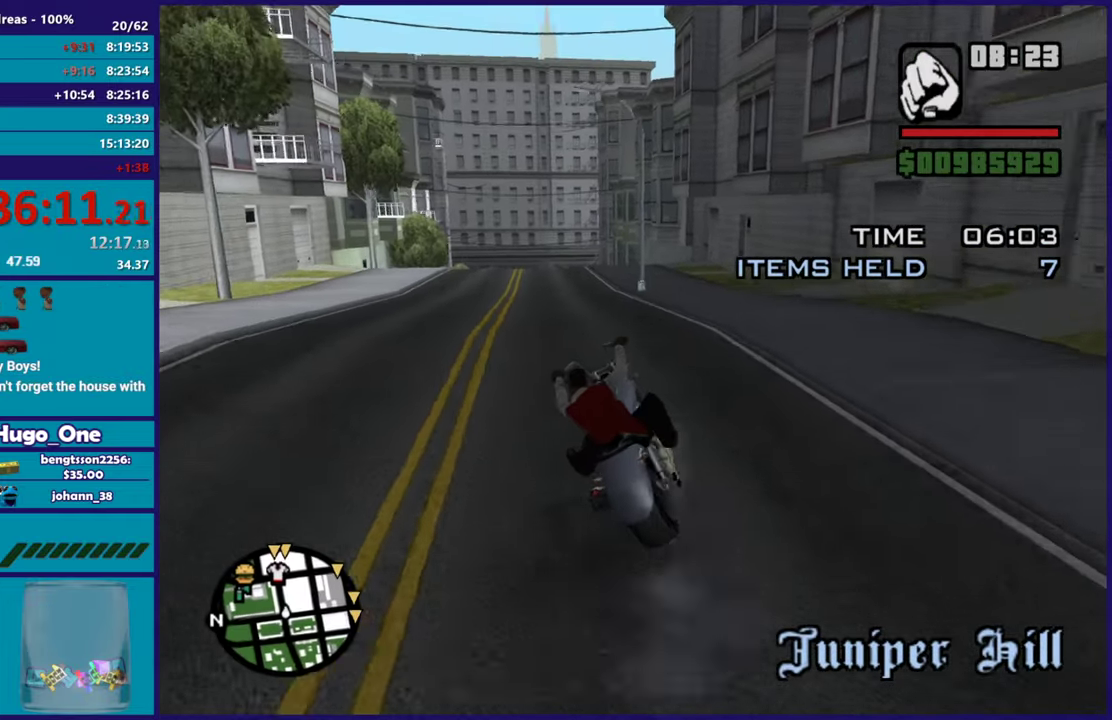
{"buttons": ["R2"], "left_stick": "up", "right_stick": "center", "button_events": []}
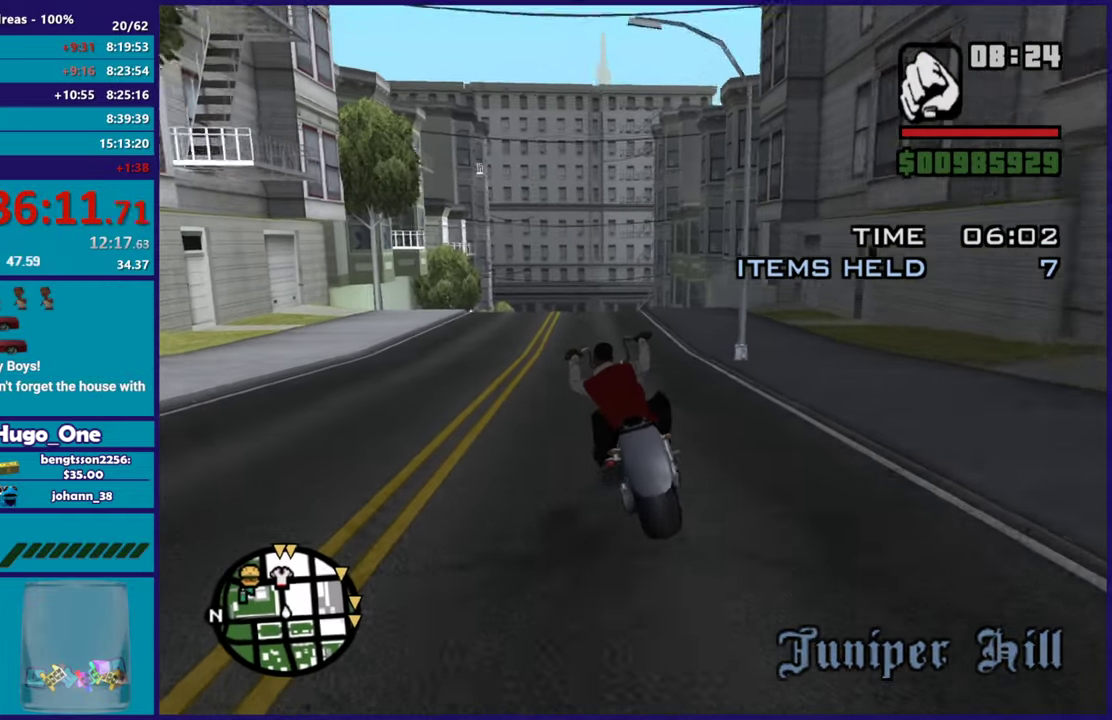
{"buttons": ["R2"], "left_stick": "up", "right_stick": "down", "button_events": []}
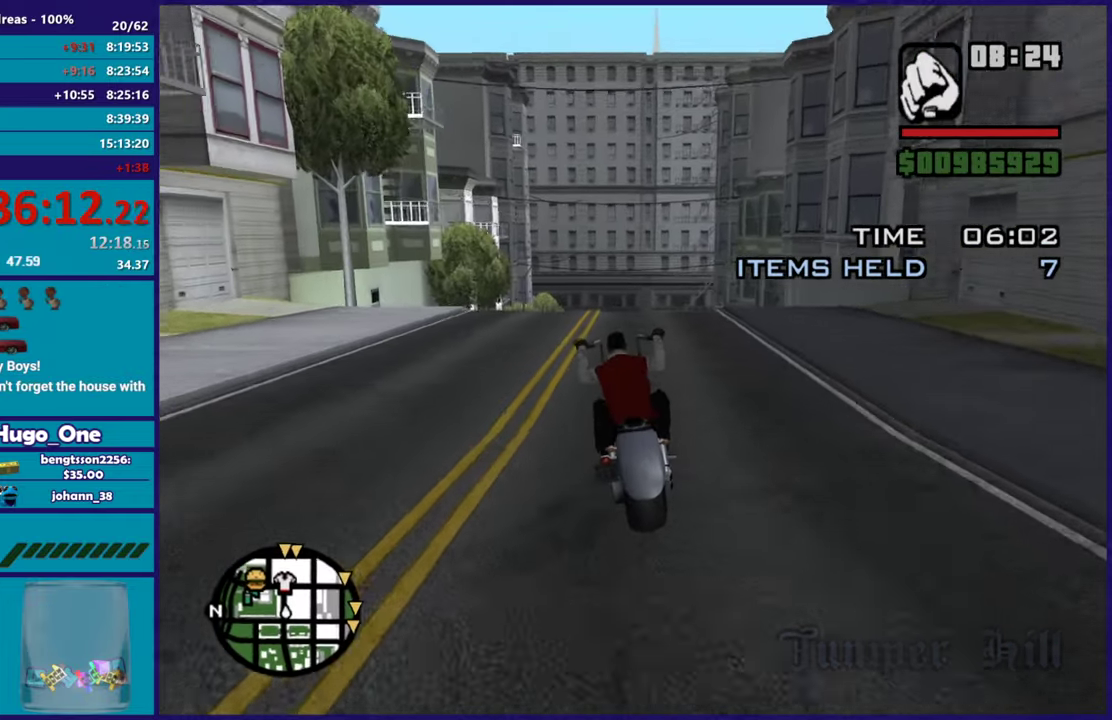
{"buttons": ["R2"], "left_stick": "center", "right_stick": "down", "button_events": []}
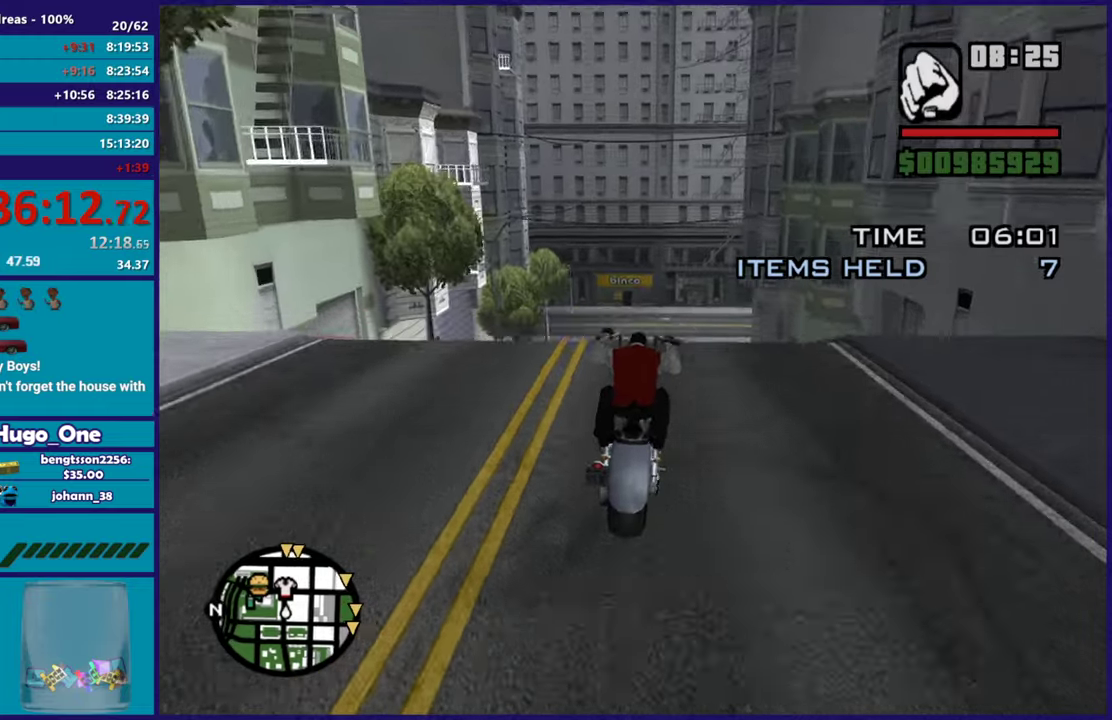
{"buttons": ["L2"], "left_stick": "center", "right_stick": "up", "button_events": [[334, "R2", "up"], [501, "L2", "down"]]}
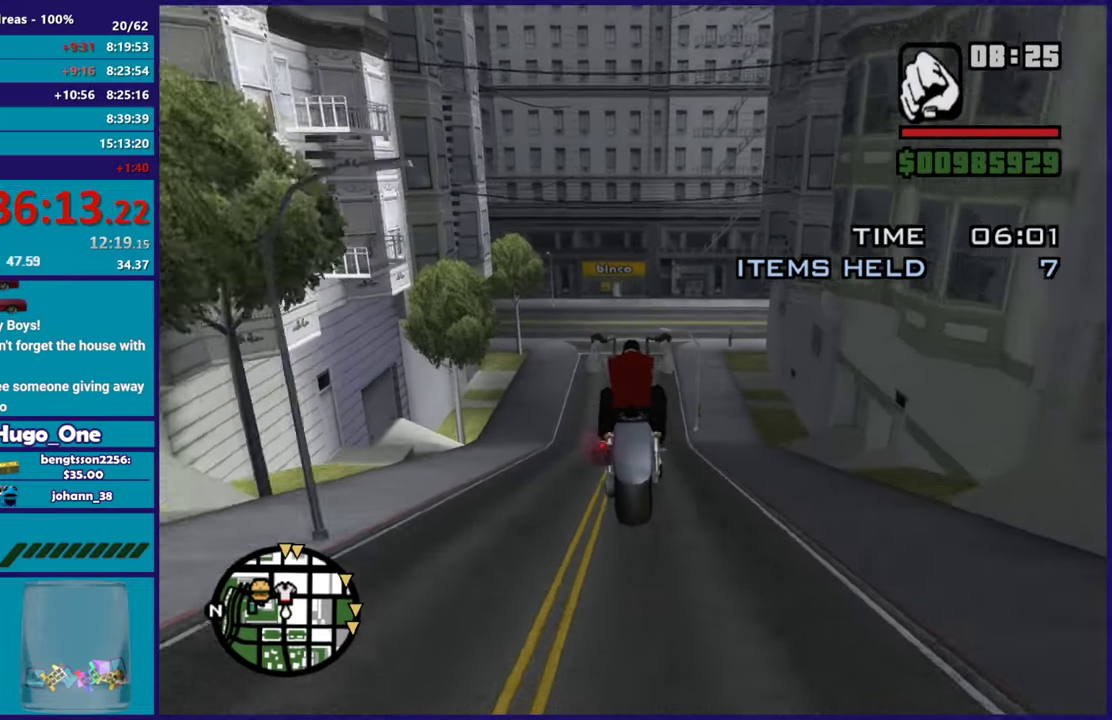
{"buttons": ["L2"], "left_stick": "down-right", "right_stick": "center", "button_events": []}
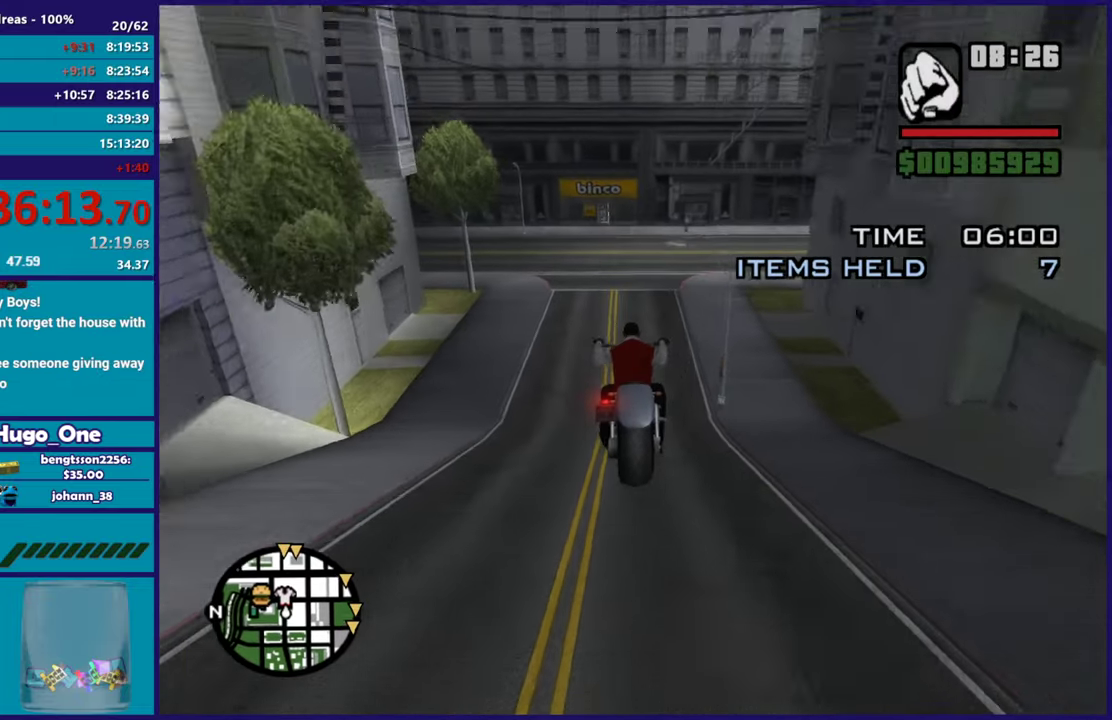
{"buttons": ["L2"], "left_stick": "right", "right_stick": "down-right", "button_events": []}
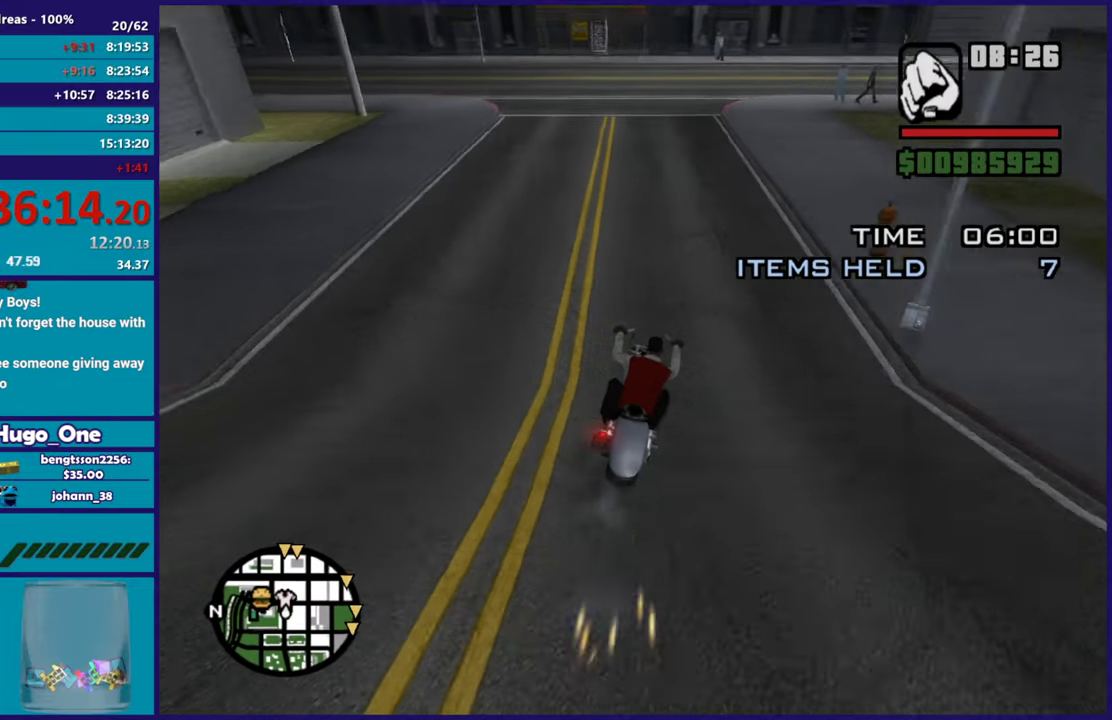
{"buttons": ["L2"], "left_stick": "right", "right_stick": "down-right", "button_events": []}
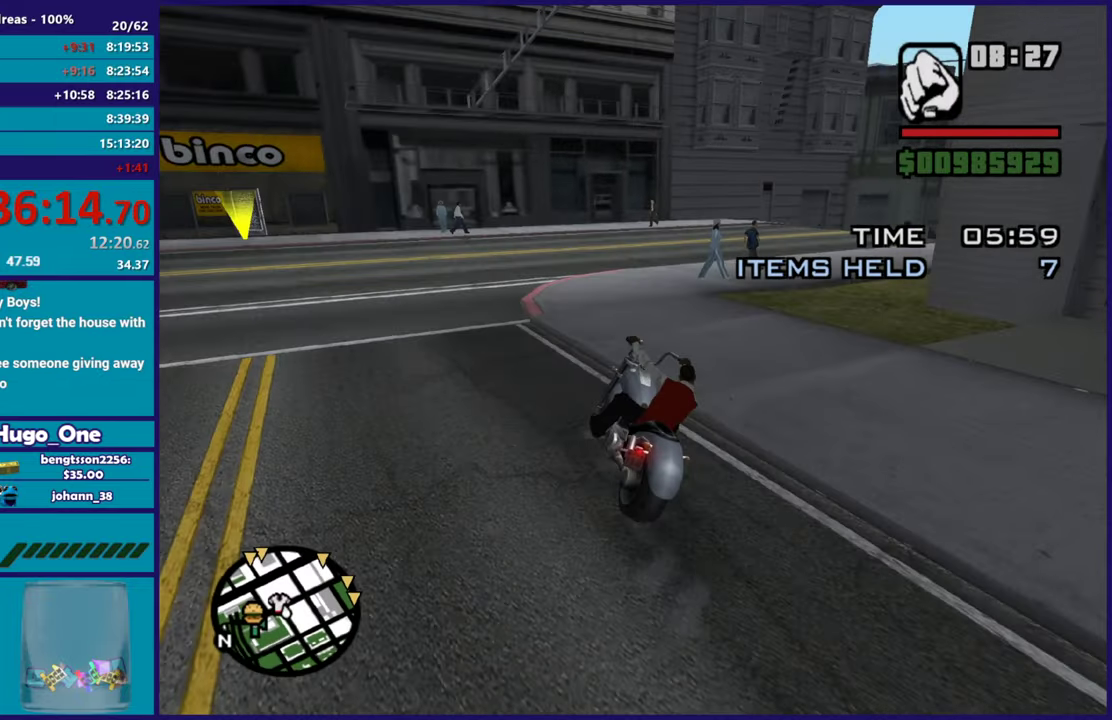
{"buttons": [], "left_stick": "right", "right_stick": "right", "button_events": [[367, "L2", "up"]]}
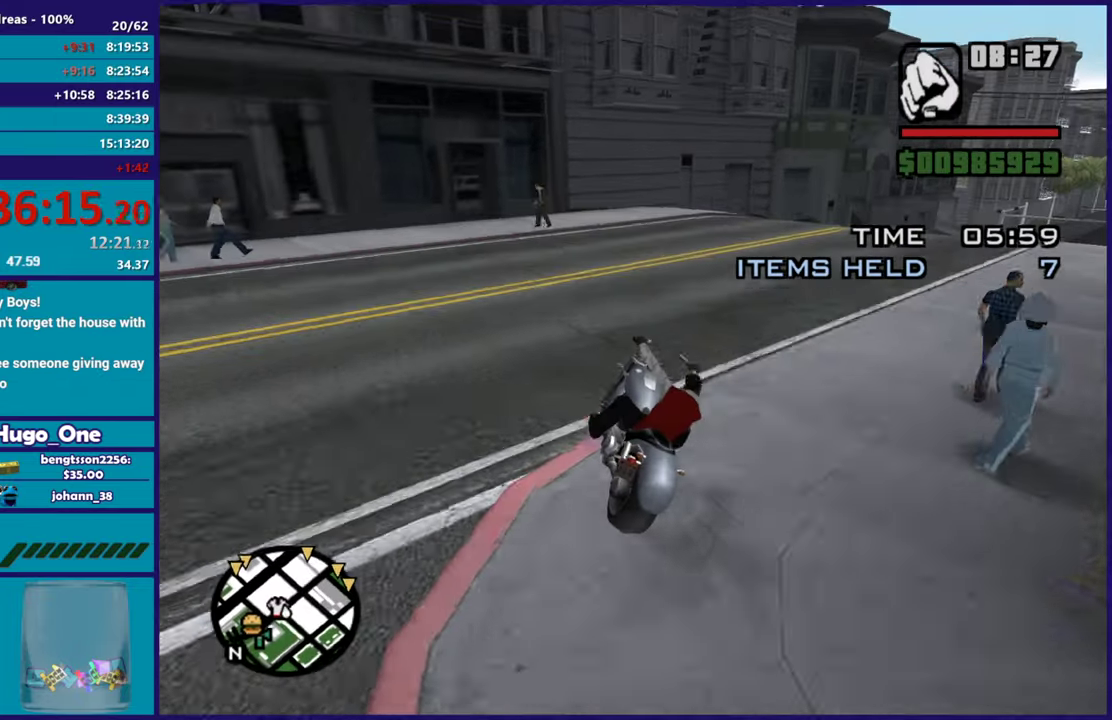
{"buttons": ["R2"], "left_stick": "right", "right_stick": "right", "button_events": [[334, "R2", "down"]]}
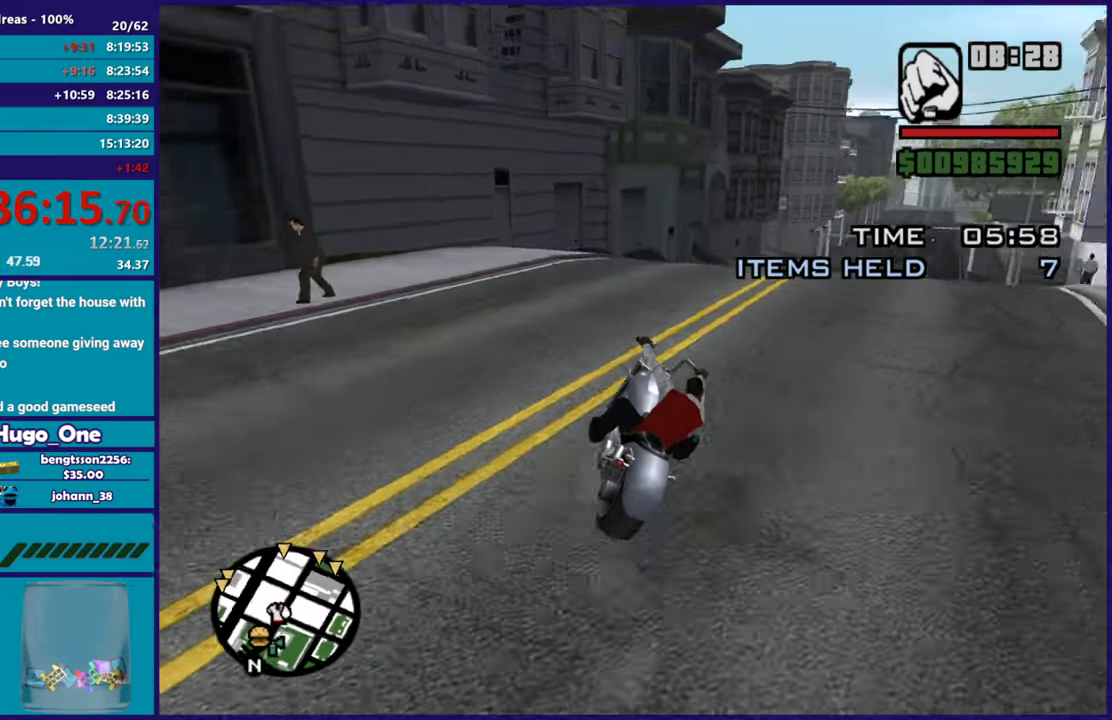
{"buttons": ["R2"], "left_stick": "right", "right_stick": "down-right", "button_events": []}
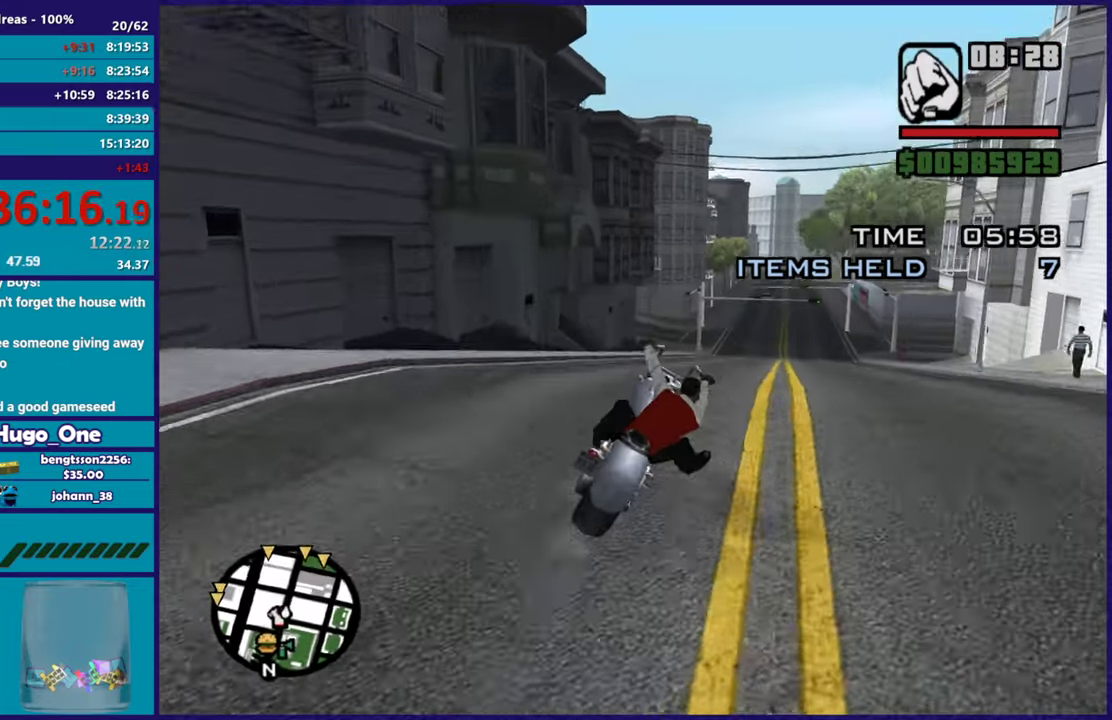
{"buttons": ["R2"], "left_stick": "center", "right_stick": "center", "button_events": []}
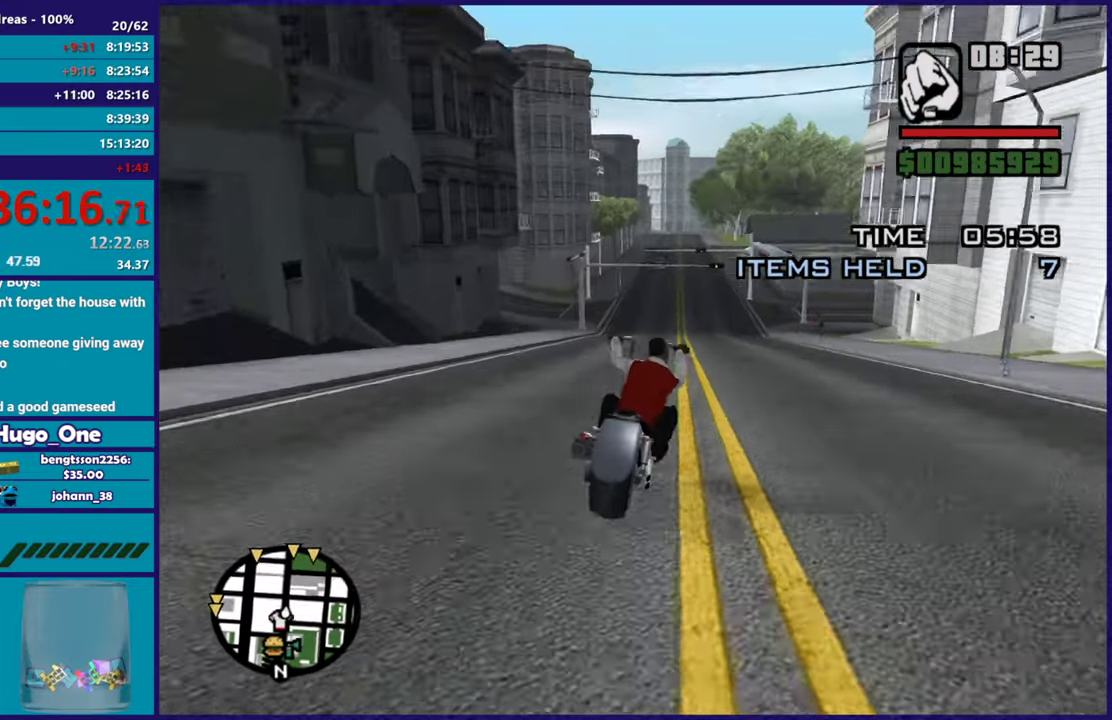
{"buttons": ["R2"], "left_stick": "center", "right_stick": "down-left", "button_events": []}
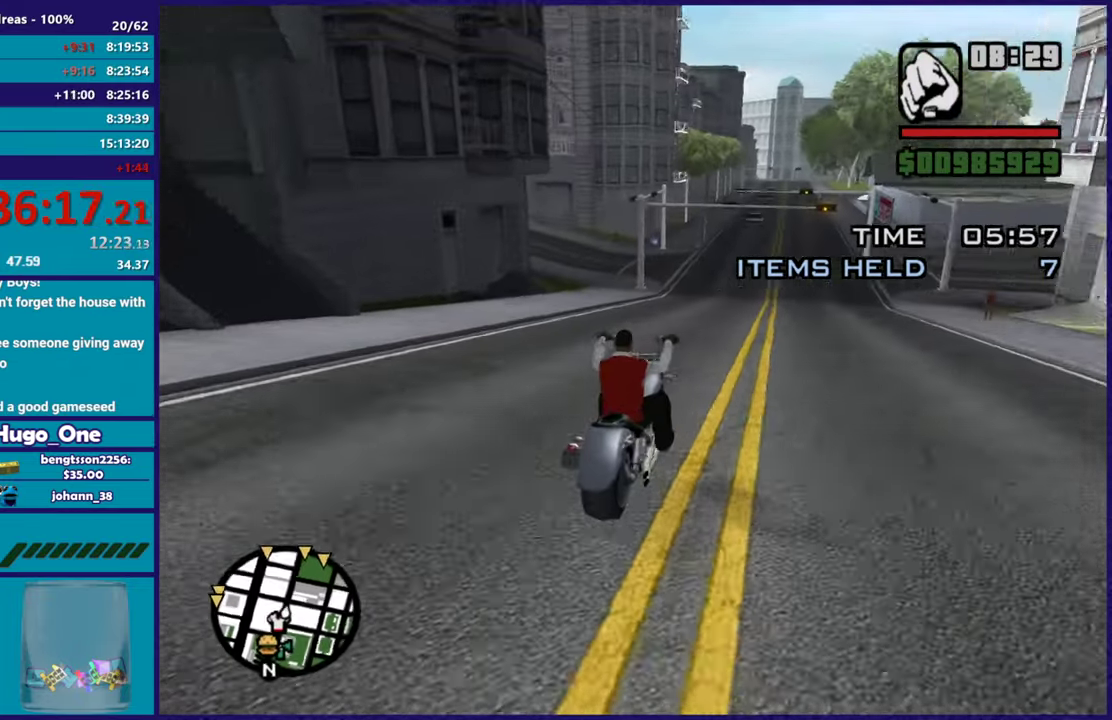
{"buttons": ["R2"], "left_stick": "center", "right_stick": "down-left", "button_events": []}
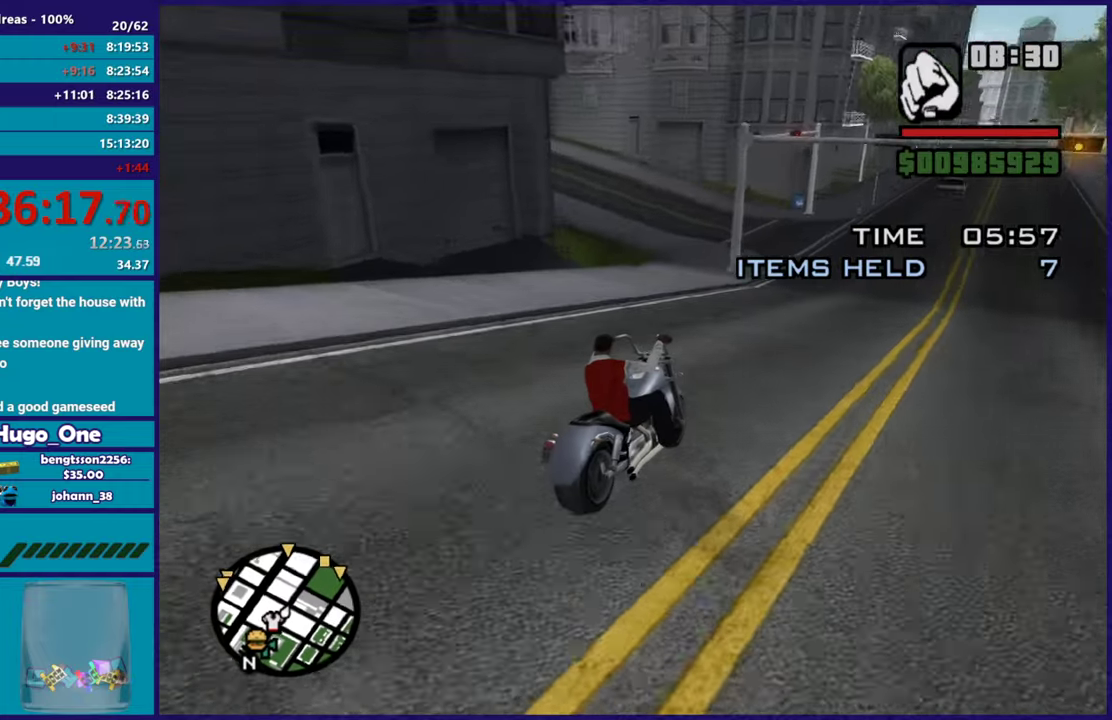
{"buttons": ["A", "L2"], "left_stick": "left", "right_stick": "center", "button_events": [[116, "L2", "down"], [150, "R2", "up"], [450, "A", "down"]]}
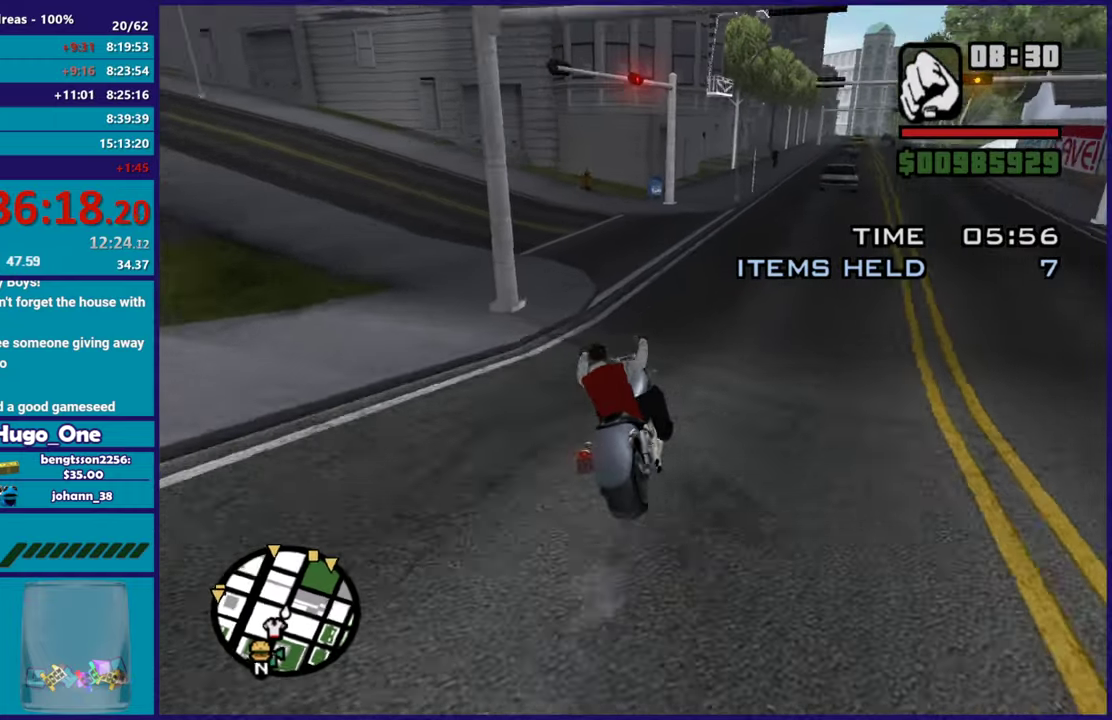
{"buttons": ["L2"], "left_stick": "left", "right_stick": "down-left", "button_events": [[184, "A", "up"]]}
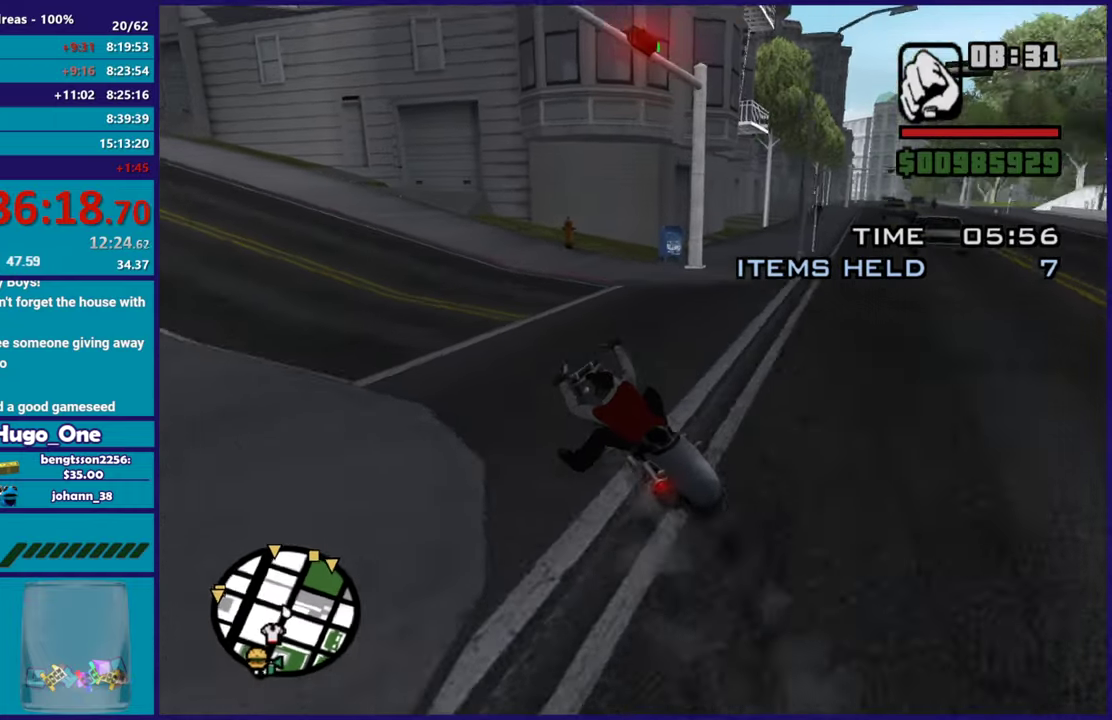
{"buttons": ["R2"], "left_stick": "left", "right_stick": "left", "button_events": [[200, "R2", "down"], [217, "L2", "up"]]}
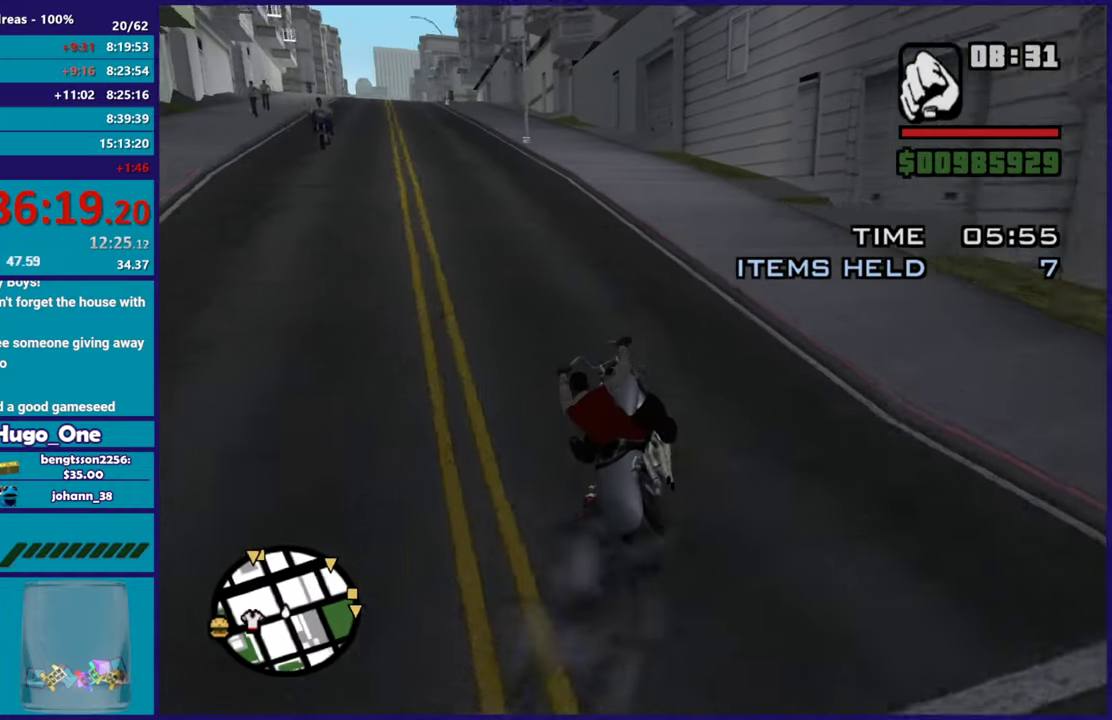
{"buttons": ["R2"], "left_stick": "left", "right_stick": "left", "button_events": []}
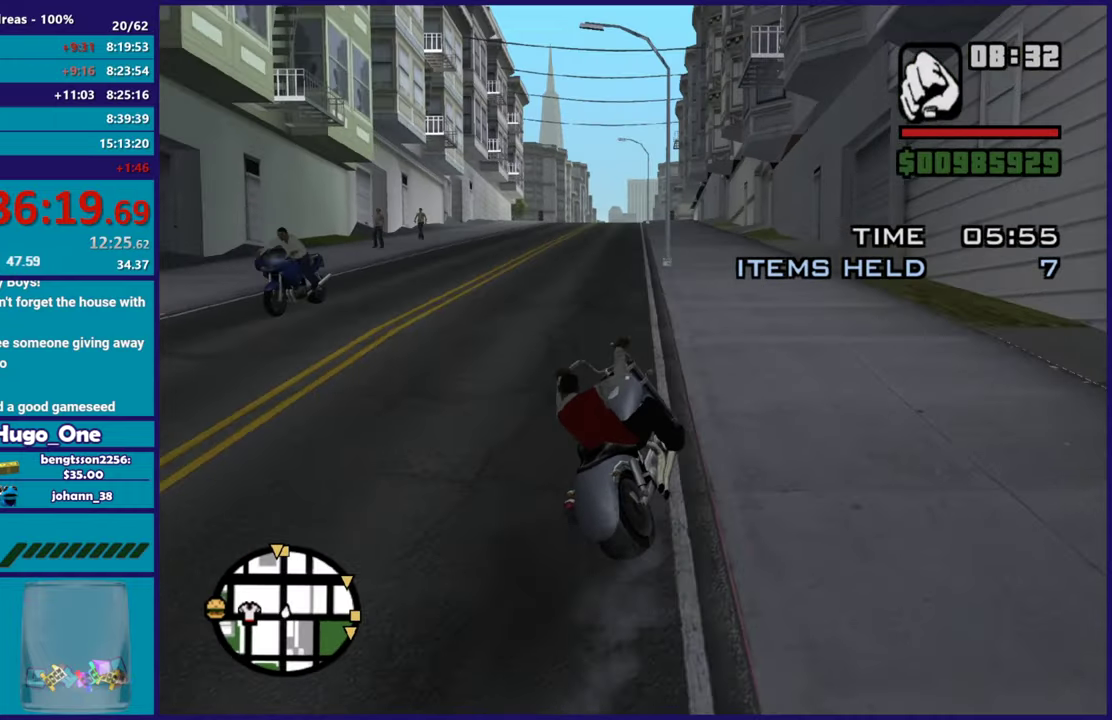
{"buttons": ["R2"], "left_stick": "up", "right_stick": "down-left", "button_events": []}
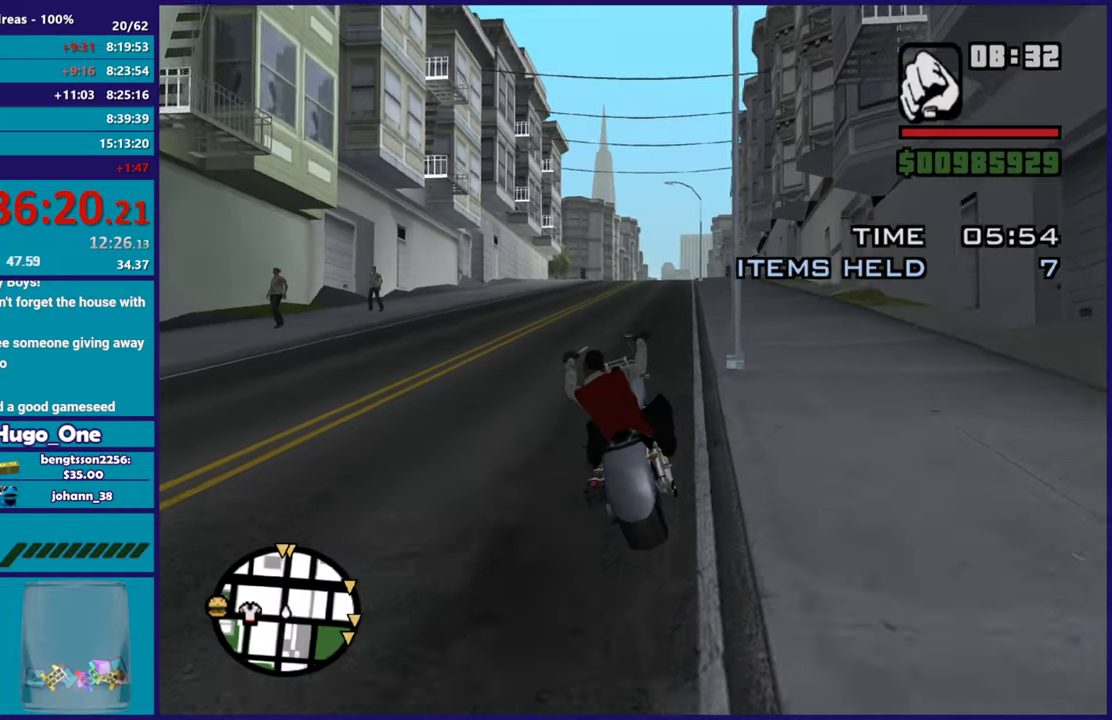
{"buttons": ["R2"], "left_stick": "up", "right_stick": "left", "button_events": []}